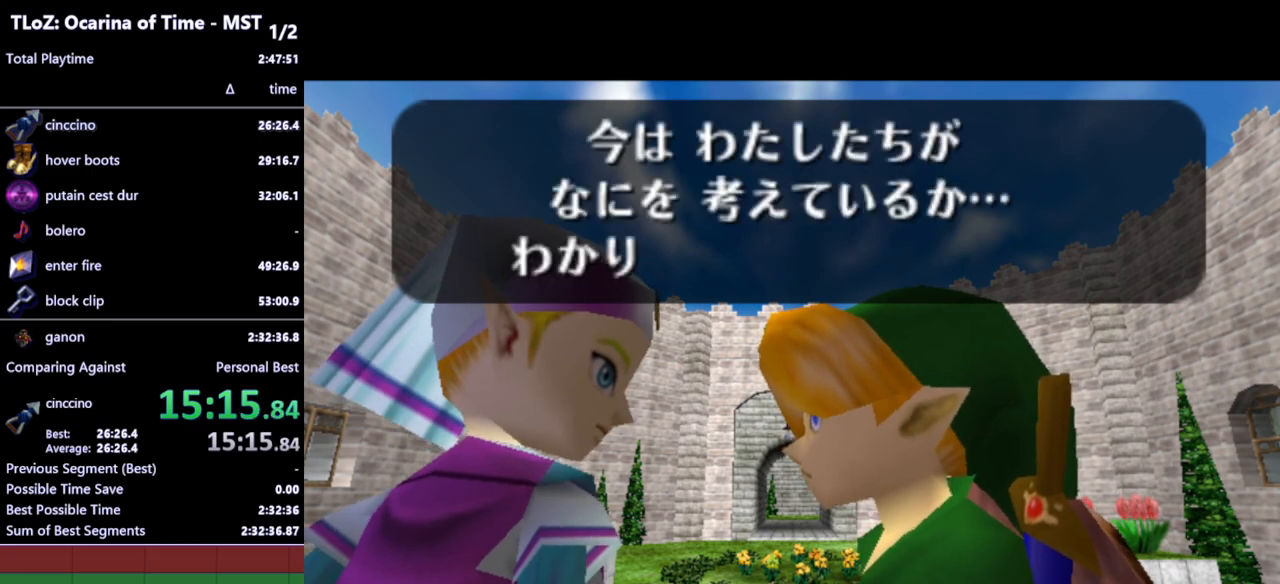
Gameplay with a controller (Nintendo layout); each line is a JSON object with the inputs held at the frame after it. "events" lists button and stick changes between this image and that frame as [ms after this image, input, new state], when the widget could be followed in between. Not read: L3 R3.
{"buttons": ["B"], "left_stick": "center", "right_stick": "center", "events": [[200, "A", "down"], [200, "B", "down"], [267, "A", "up"], [267, "B", "up"], [333, "B", "down"], [400, "B", "up"], [433, "A", "down"], [467, "A", "up"], [500, "B", "down"]]}
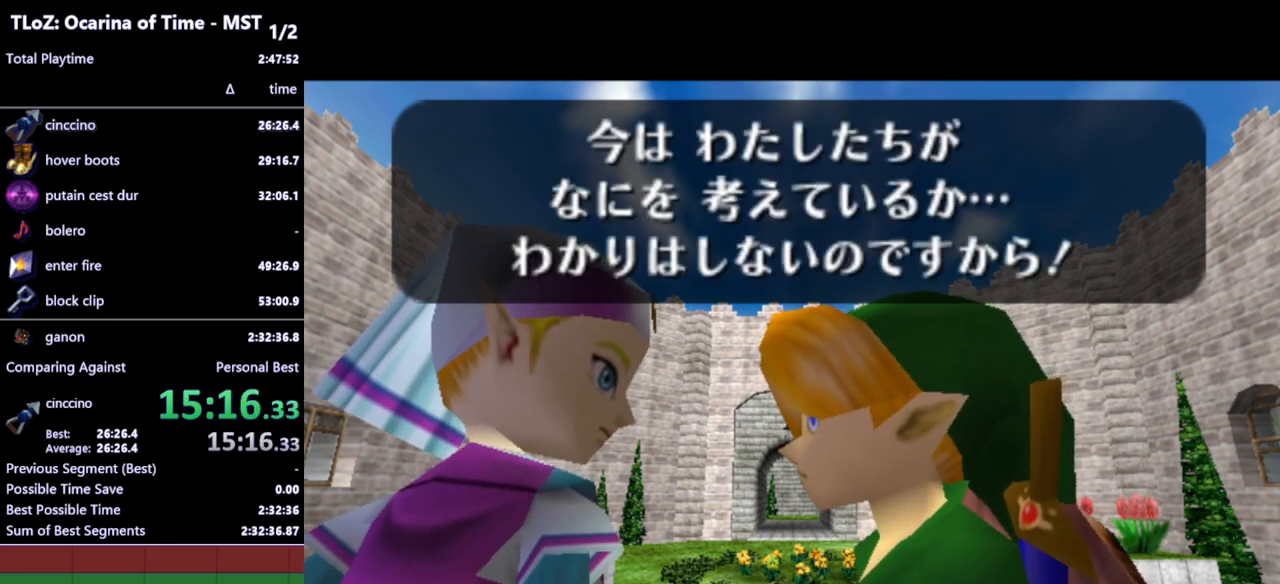
{"buttons": [], "left_stick": "center", "right_stick": "center", "events": [[33, "A", "down"], [33, "B", "up"], [67, "A", "up"], [100, "B", "down"], [133, "A", "down"], [133, "B", "up"], [200, "A", "up"], [233, "B", "down"], [267, "A", "down"], [300, "A", "up"], [333, "B", "up"]]}
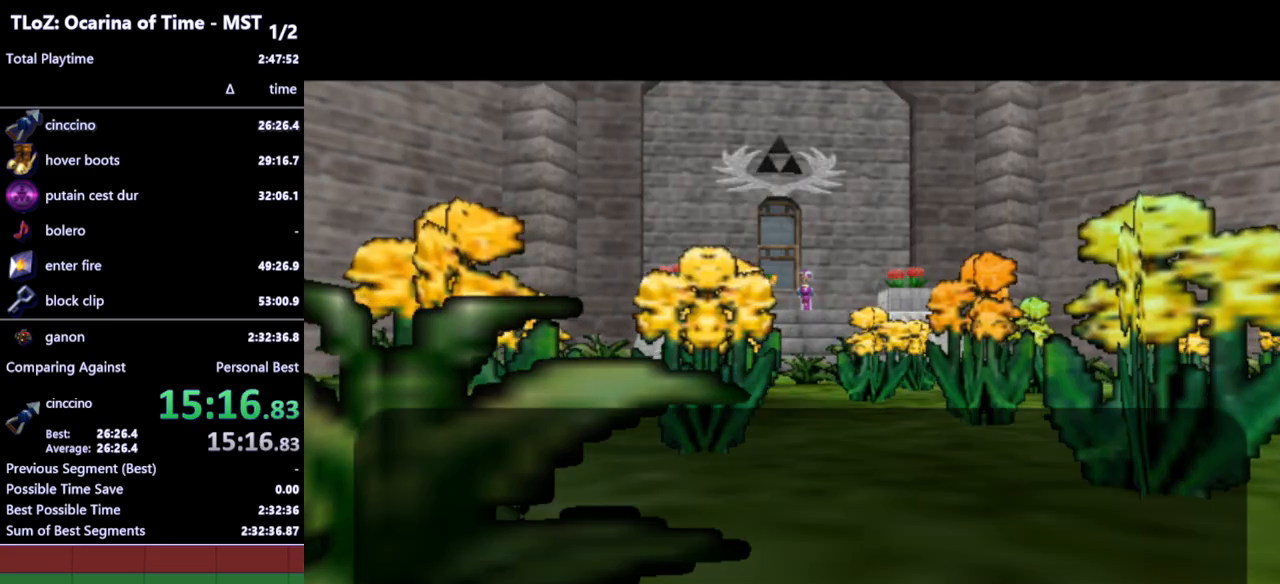
{"buttons": [], "left_stick": "center", "right_stick": "center", "events": []}
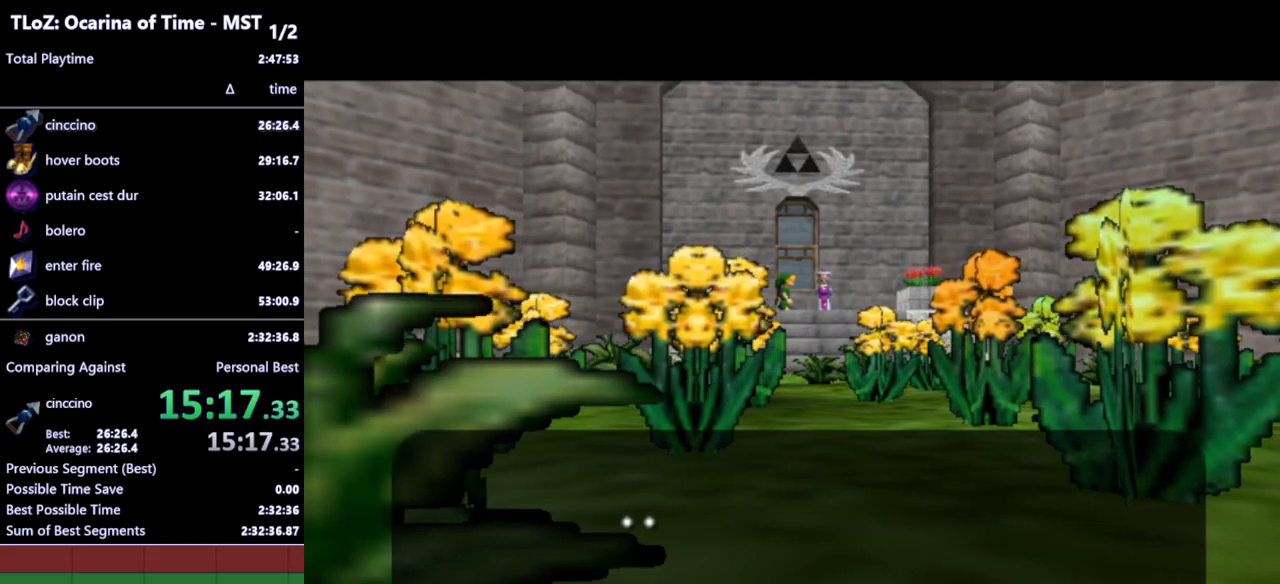
{"buttons": [], "left_stick": "center", "right_stick": "center", "events": []}
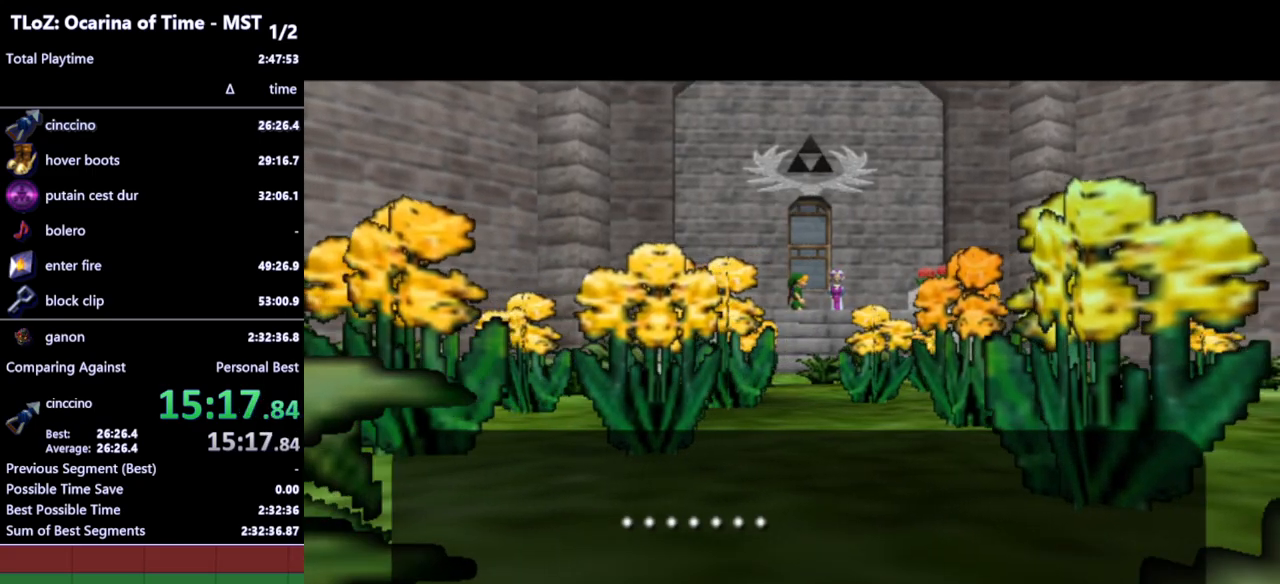
{"buttons": ["B"], "left_stick": "center", "right_stick": "center", "events": [[433, "A", "down"], [467, "A", "up"], [467, "B", "down"]]}
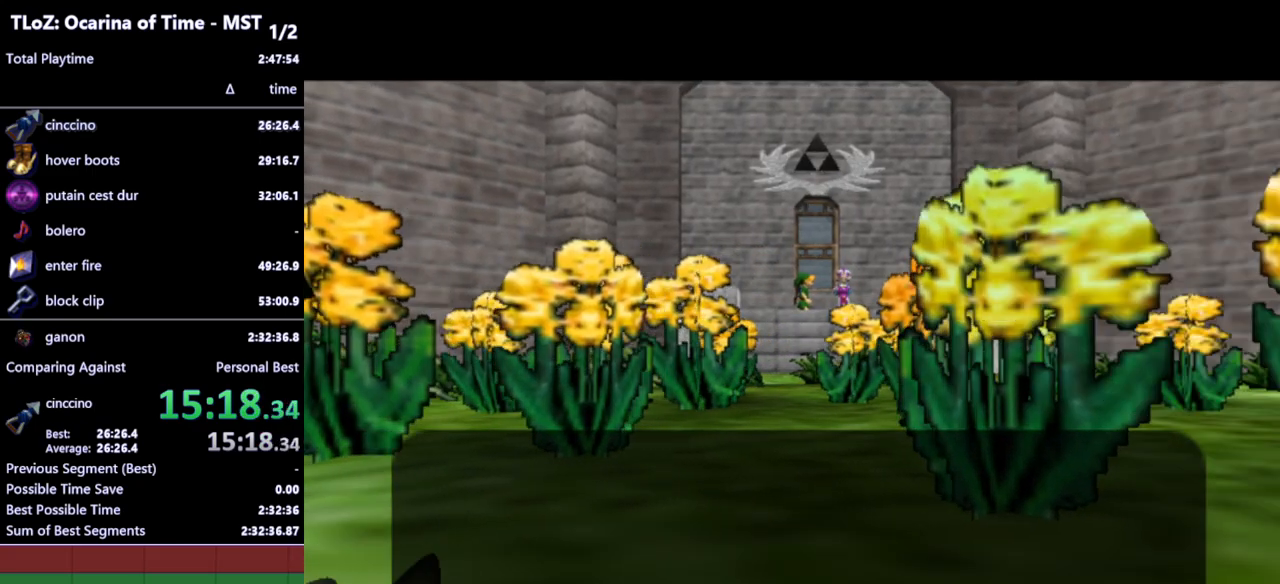
{"buttons": [], "left_stick": "center", "right_stick": "center", "events": [[33, "A", "down"], [33, "B", "up"], [67, "B", "down"], [100, "A", "up"], [133, "A", "down"], [133, "B", "up"], [167, "A", "up"], [167, "B", "down"], [233, "A", "down"], [233, "B", "up"], [267, "A", "up"]]}
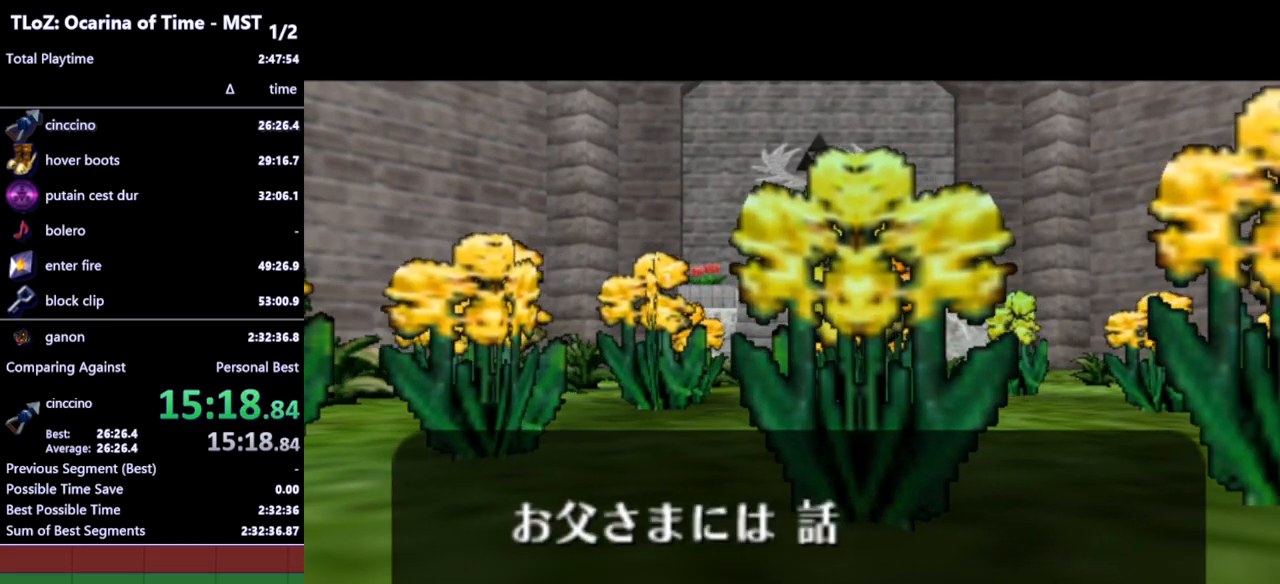
{"buttons": ["B"], "left_stick": "center", "right_stick": "center", "events": [[233, "A", "down"], [267, "B", "down"], [300, "A", "up"], [333, "A", "down"], [333, "B", "up"], [367, "A", "up"], [367, "B", "down"], [433, "A", "down"], [433, "B", "up"], [500, "A", "up"], [500, "B", "down"]]}
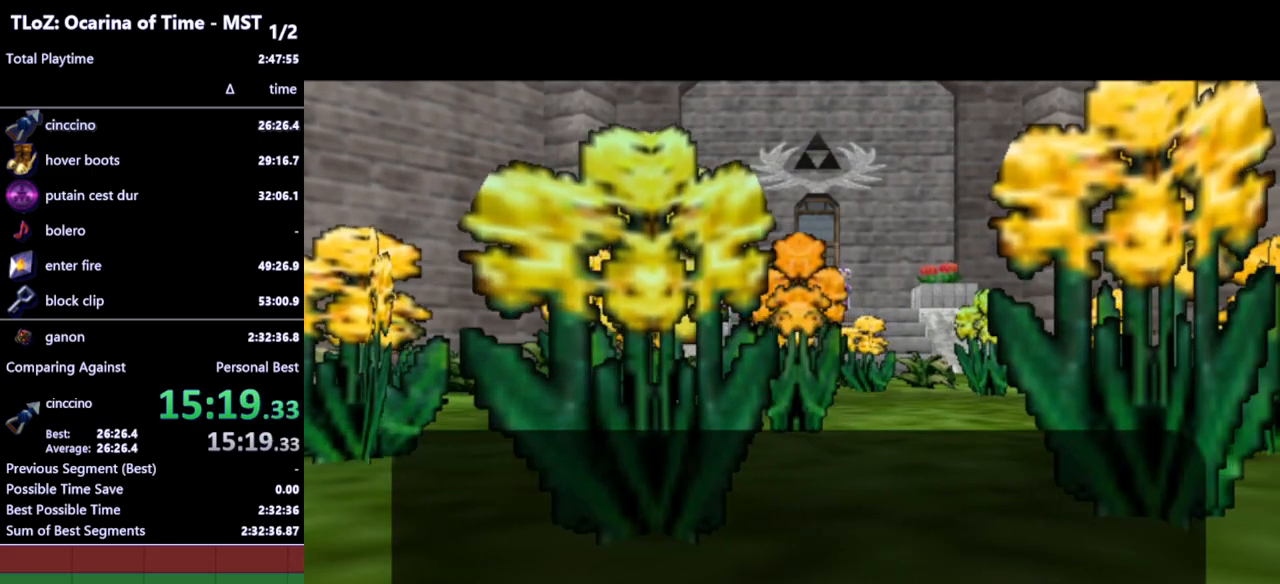
{"buttons": [], "left_stick": "center", "right_stick": "center", "events": [[33, "A", "down"], [67, "B", "up"], [100, "A", "up"]]}
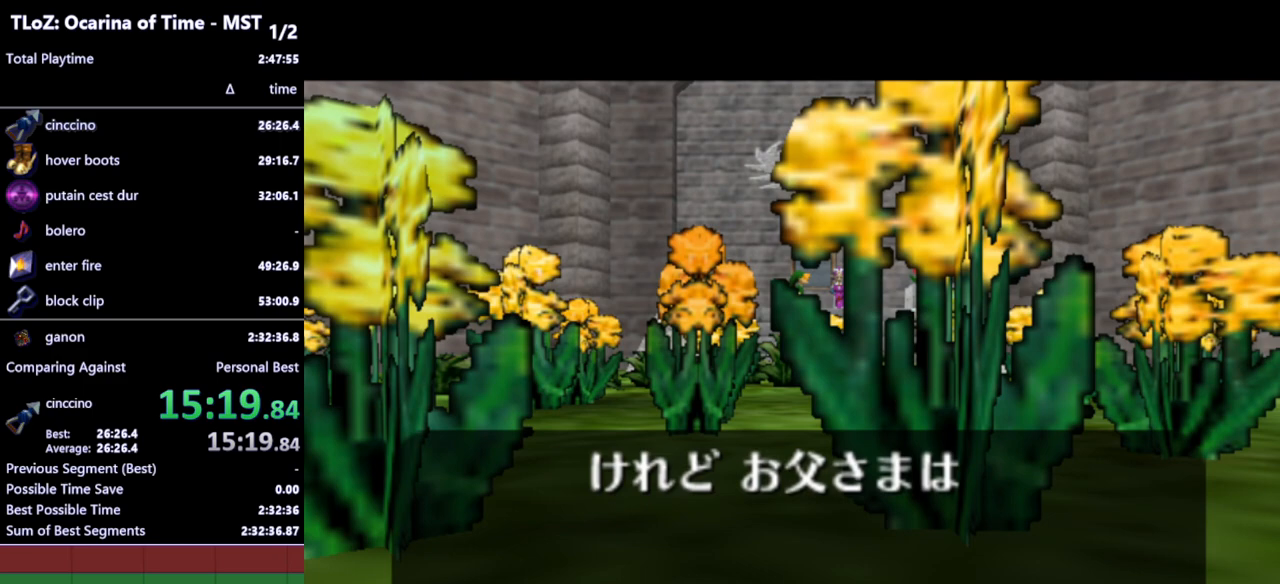
{"buttons": [], "left_stick": "center", "right_stick": "center", "events": []}
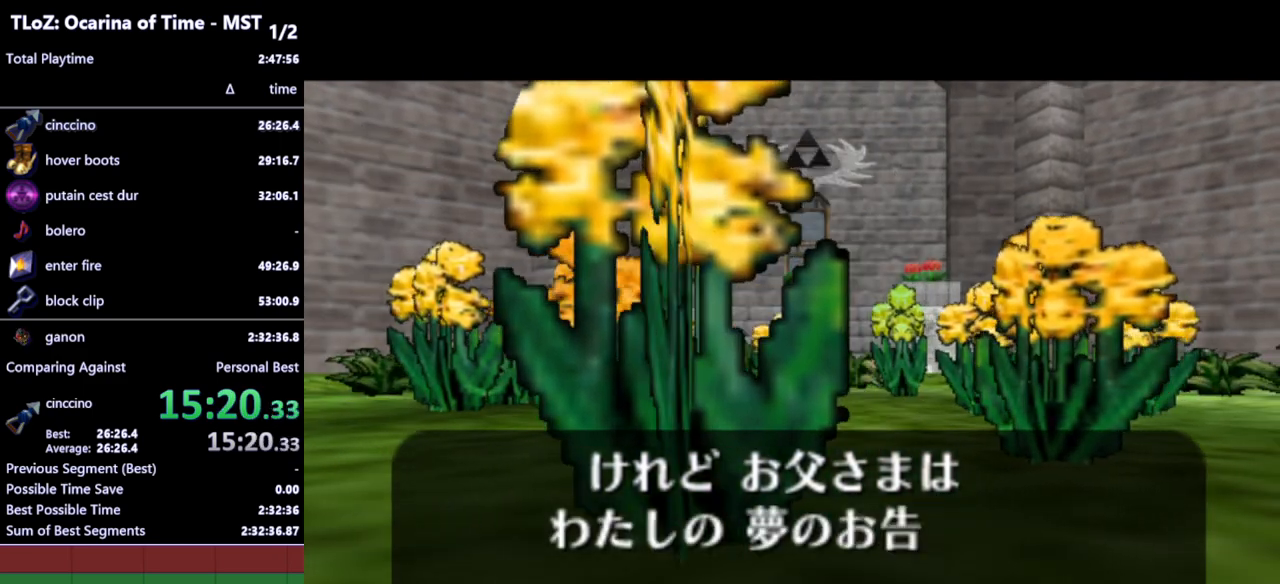
{"buttons": [], "left_stick": "center", "right_stick": "center", "events": []}
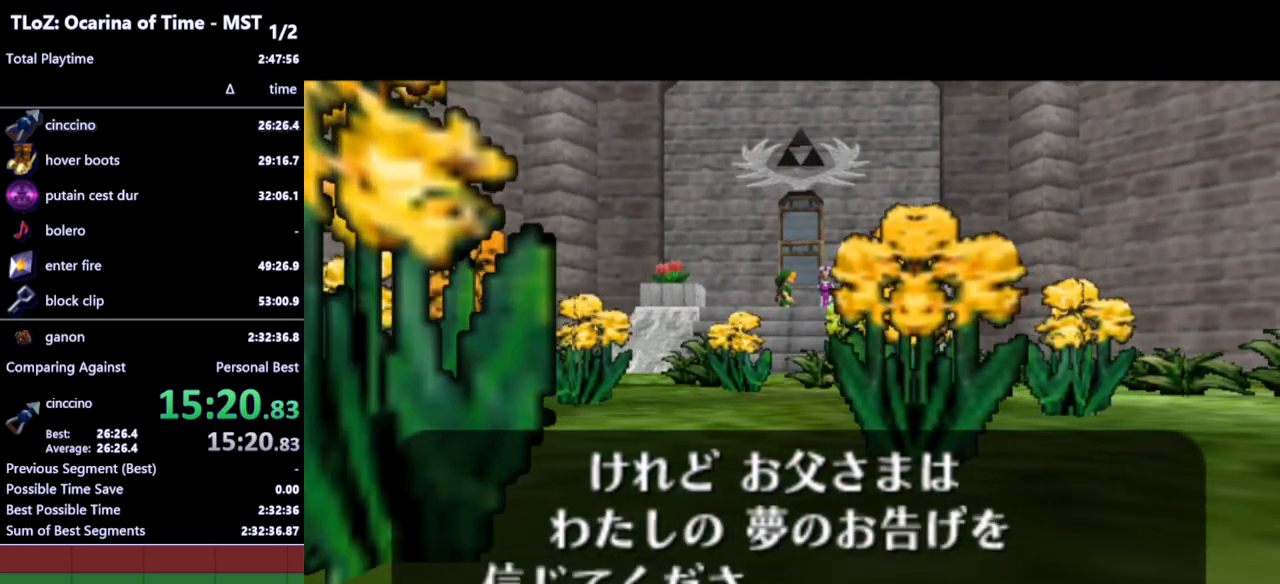
{"buttons": ["A"], "left_stick": "center", "right_stick": "center", "events": [[267, "A", "down"], [300, "A", "up"], [300, "B", "down"], [333, "B", "up"], [367, "A", "down"], [400, "A", "up"], [400, "B", "down"], [467, "A", "down"], [467, "B", "up"]]}
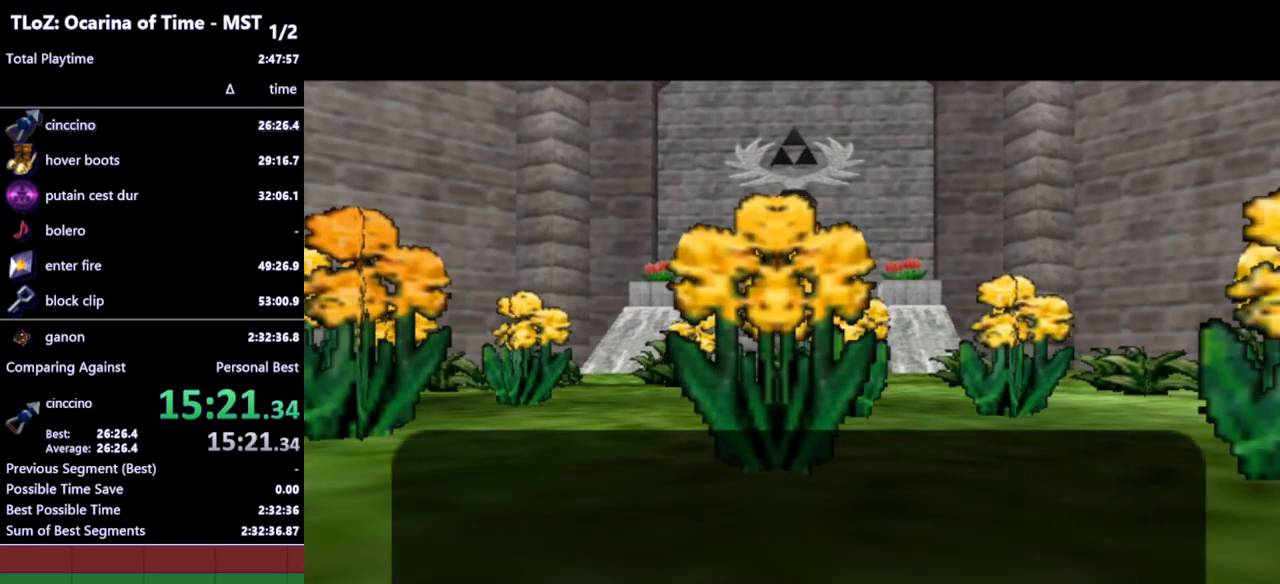
{"buttons": [], "left_stick": "center", "right_stick": "center", "events": [[33, "A", "up"], [33, "B", "down"], [100, "A", "down"], [100, "B", "up"], [133, "A", "up"], [133, "B", "down"], [200, "B", "up"]]}
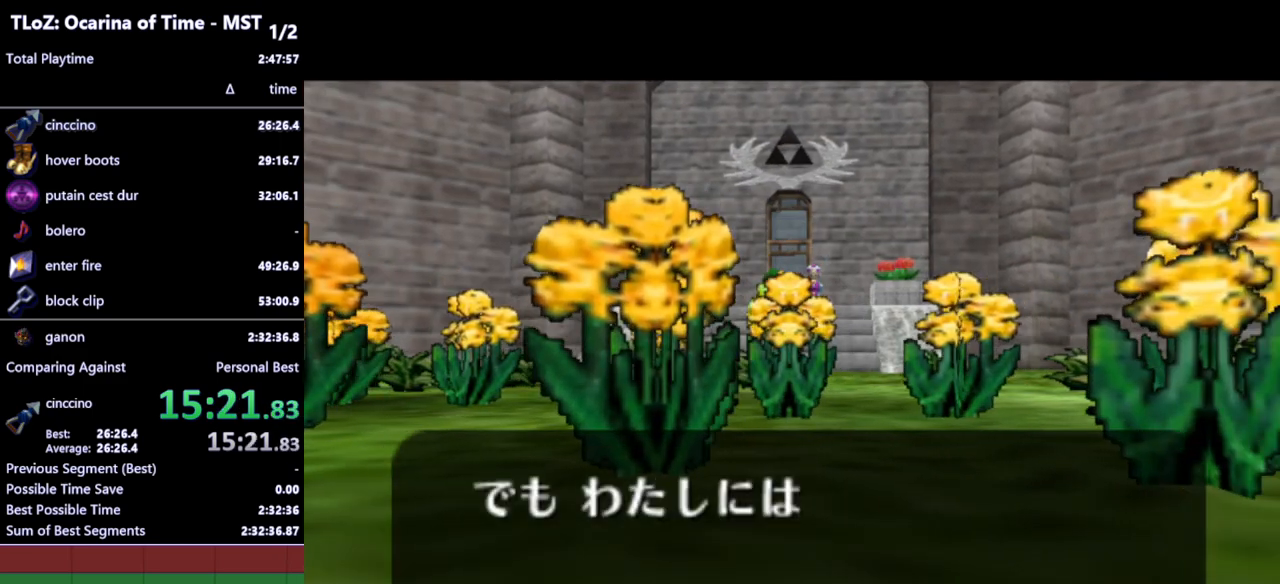
{"buttons": [], "left_stick": "center", "right_stick": "center", "events": []}
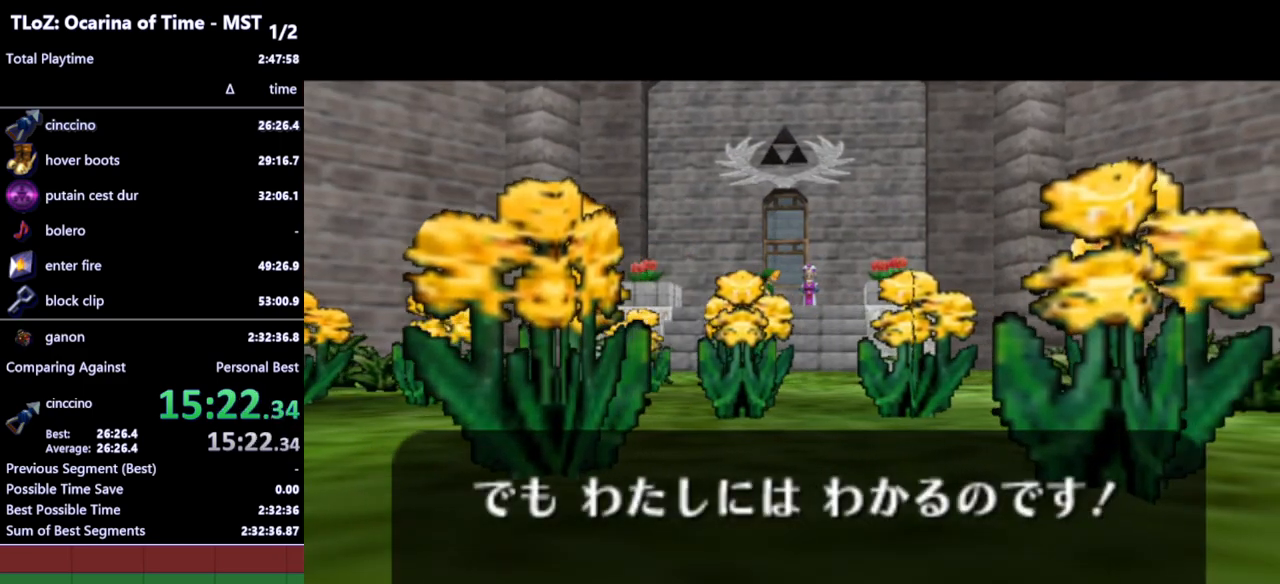
{"buttons": ["B"], "left_stick": "center", "right_stick": "center", "events": [[467, "A", "down"], [500, "A", "up"], [500, "B", "down"]]}
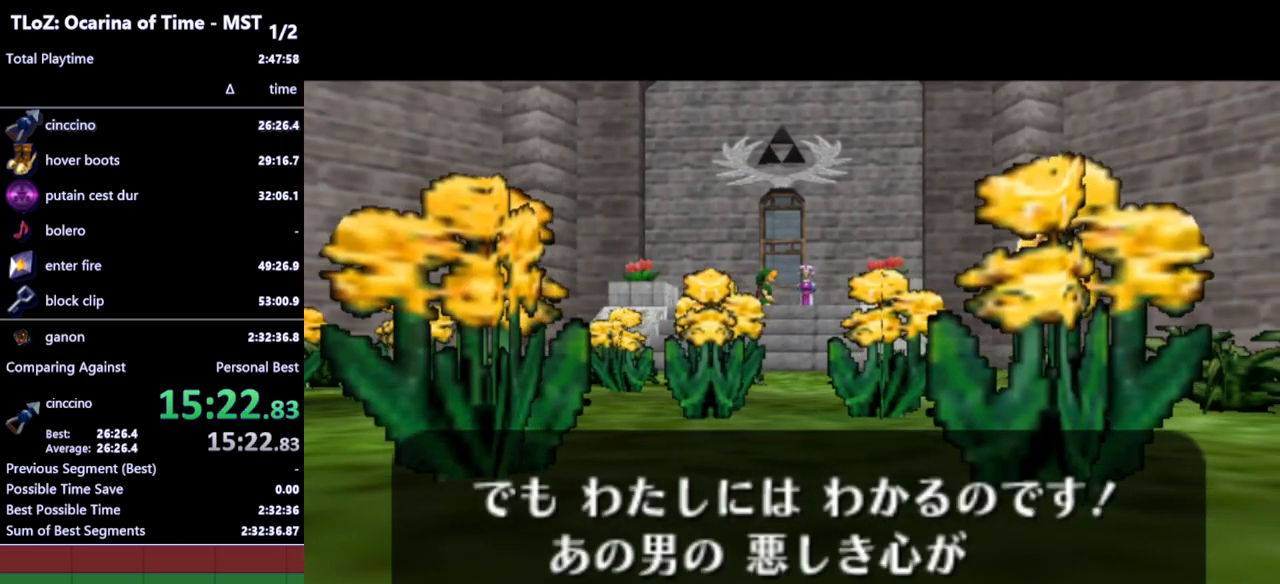
{"buttons": ["A"], "left_stick": "center", "right_stick": "center", "events": [[33, "B", "up"], [67, "A", "down"], [100, "A", "up"], [100, "B", "down"], [133, "A", "down"], [167, "B", "up"], [200, "A", "up"], [233, "B", "down"], [267, "A", "down"], [267, "B", "up"], [300, "A", "up"], [333, "A", "down"], [333, "B", "down"], [400, "A", "up"], [400, "B", "up"], [500, "A", "down"]]}
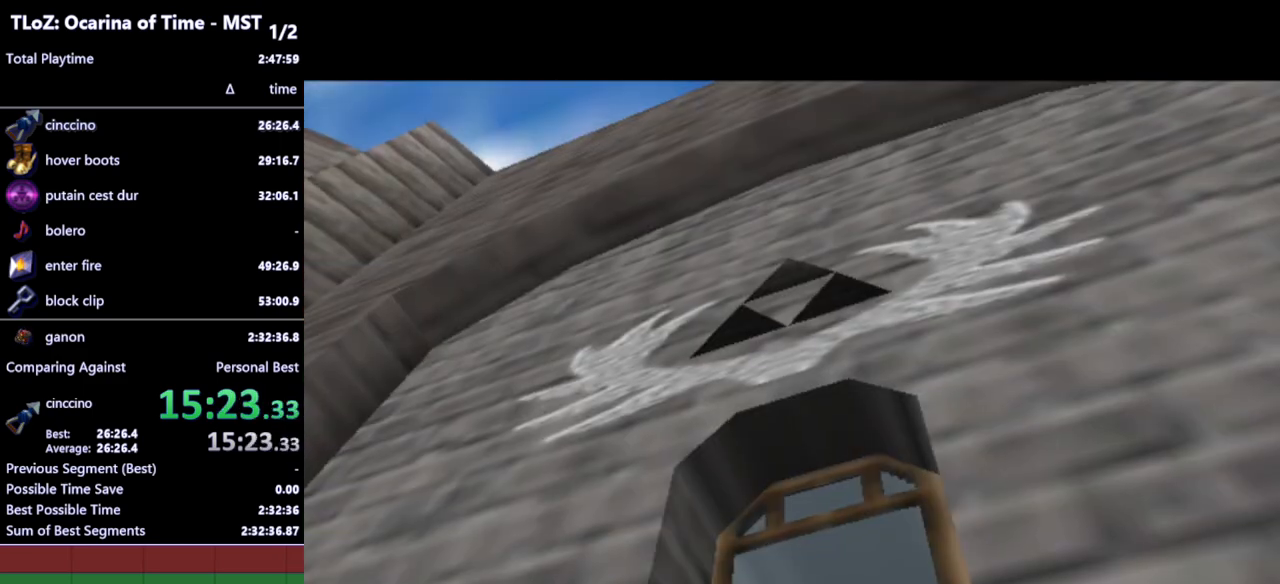
{"buttons": [], "left_stick": "center", "right_stick": "center", "events": [[33, "A", "up"]]}
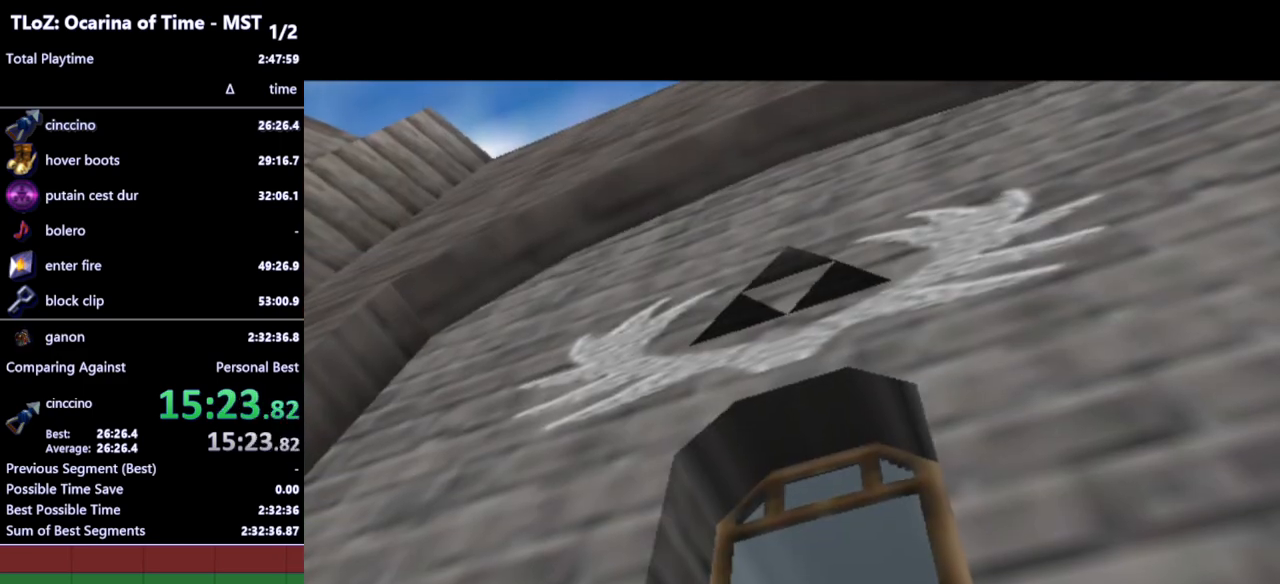
{"buttons": [], "left_stick": "center", "right_stick": "center", "events": []}
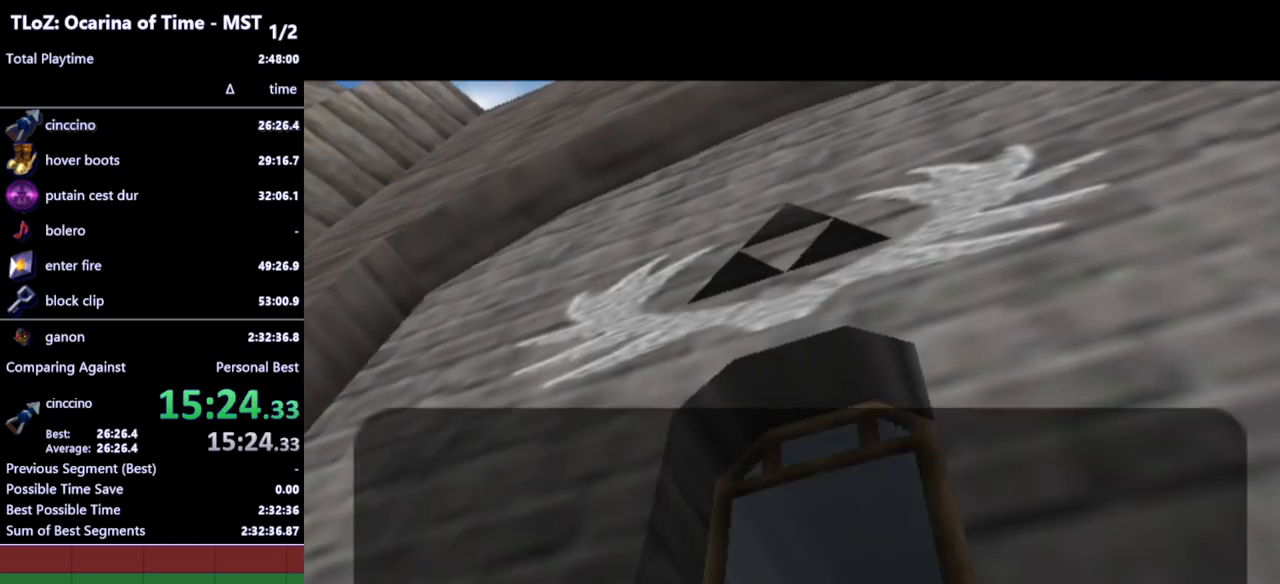
{"buttons": [], "left_stick": "center", "right_stick": "center", "events": []}
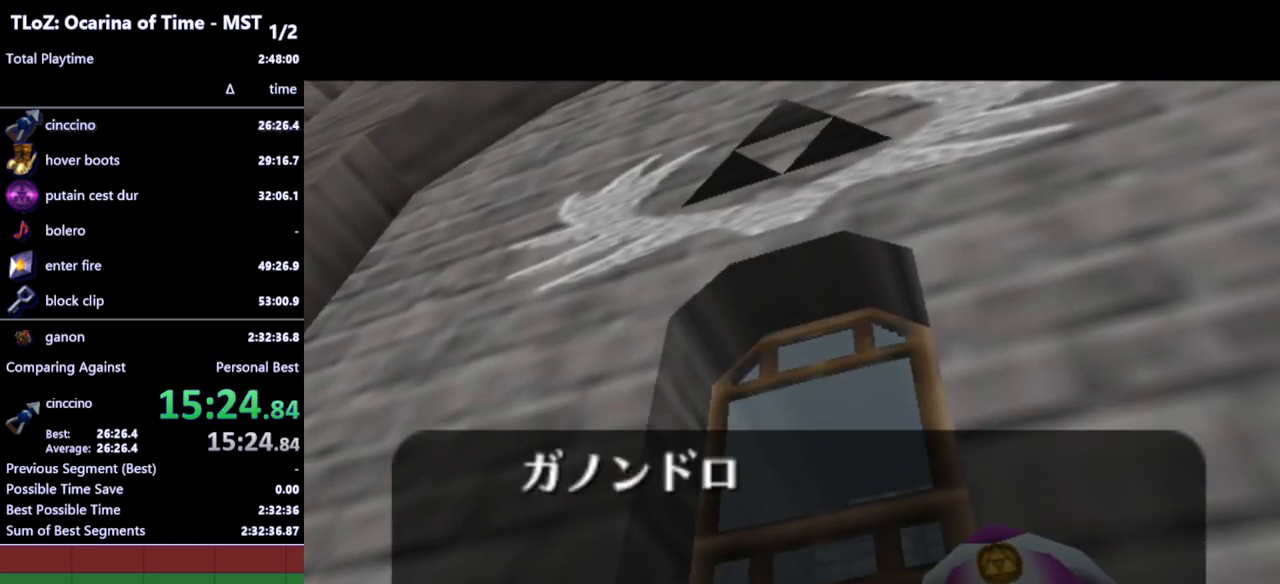
{"buttons": [], "left_stick": "center", "right_stick": "center", "events": []}
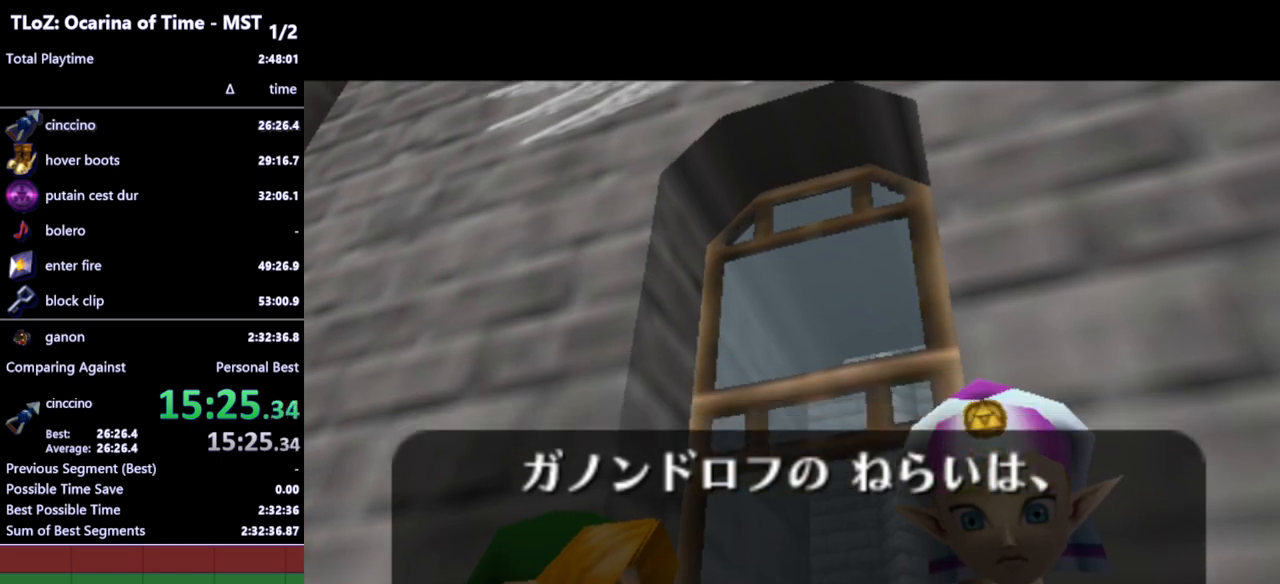
{"buttons": [], "left_stick": "center", "right_stick": "center", "events": []}
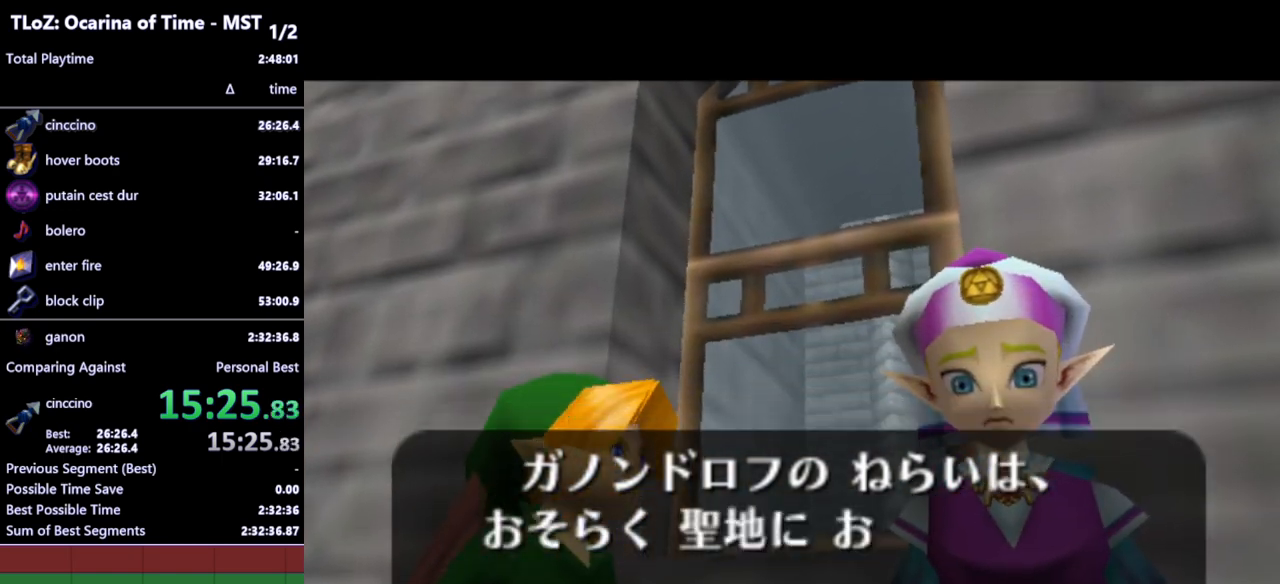
{"buttons": [], "left_stick": "center", "right_stick": "center", "events": []}
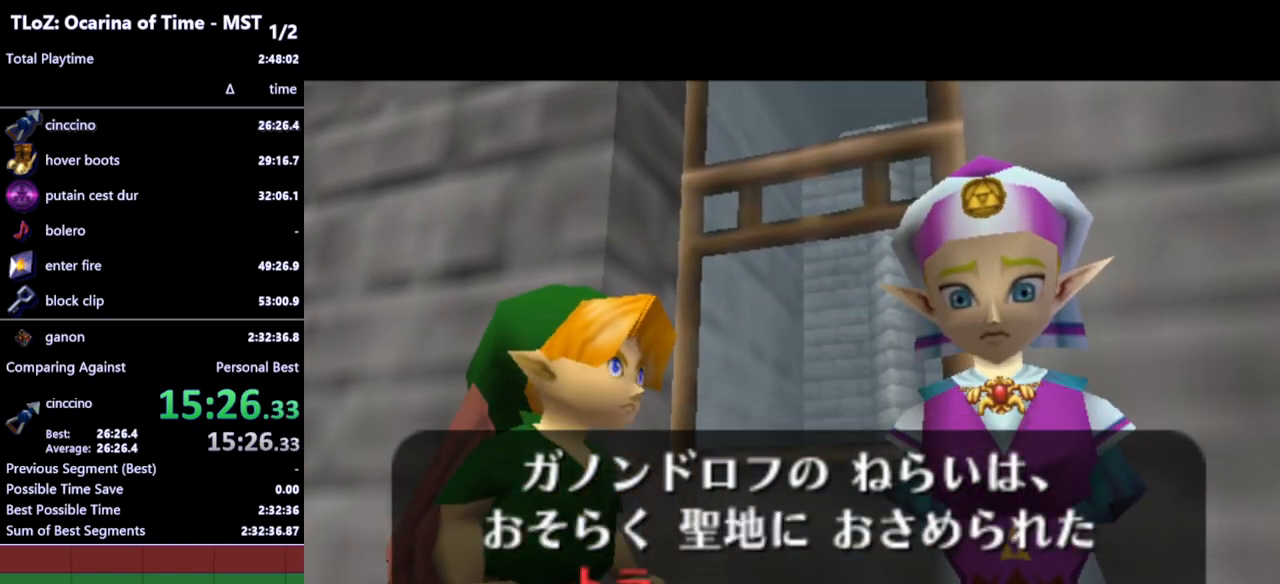
{"buttons": ["A"], "left_stick": "center", "right_stick": "center", "events": [[300, "A", "down"], [300, "B", "down"], [333, "A", "up"], [367, "B", "up"], [400, "A", "down"], [433, "A", "up"], [433, "B", "down"], [500, "A", "down"], [500, "B", "up"]]}
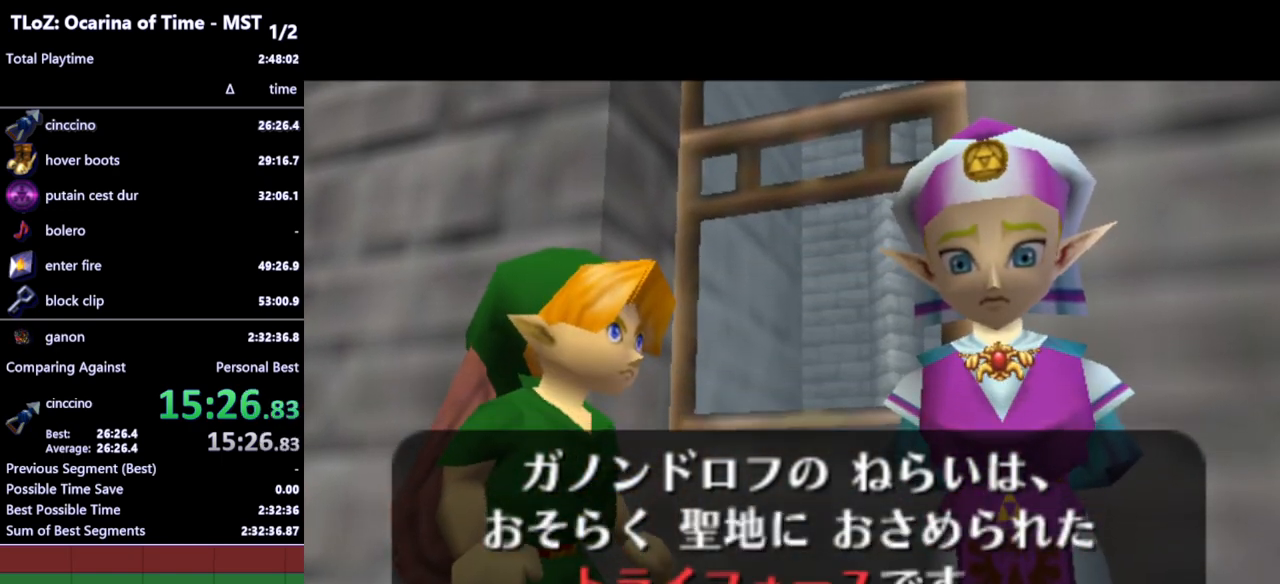
{"buttons": [], "left_stick": "center", "right_stick": "center", "events": [[33, "A", "up"], [67, "B", "down"], [100, "A", "down"], [100, "B", "up"], [133, "A", "up"], [167, "B", "down"], [200, "A", "down"], [200, "B", "up"], [267, "A", "up"]]}
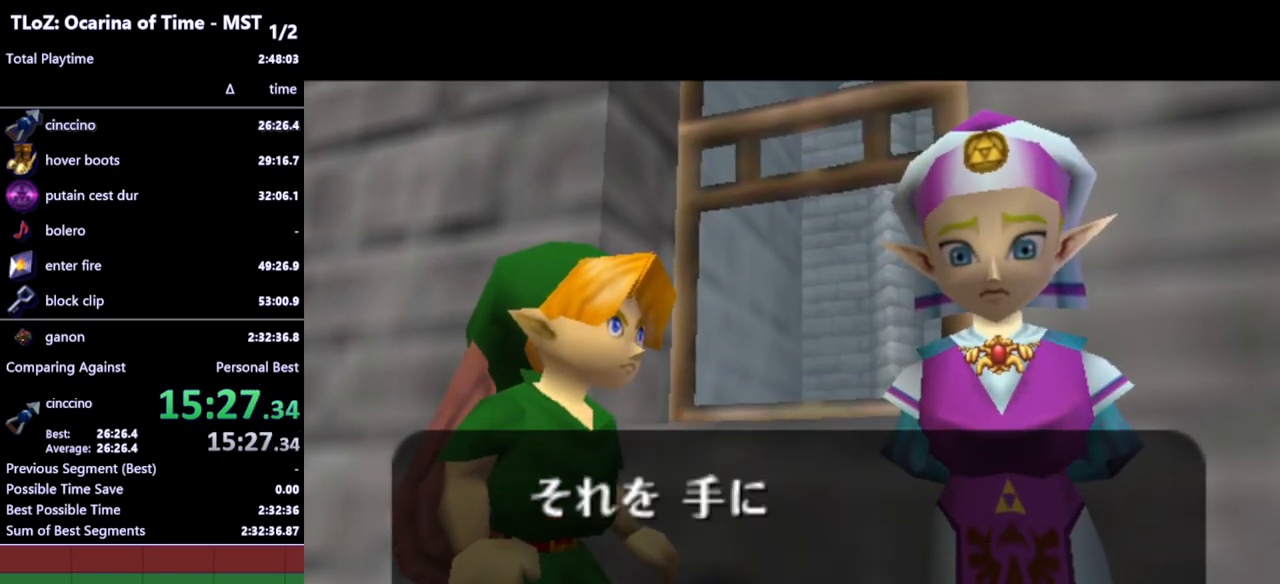
{"buttons": [], "left_stick": "center", "right_stick": "center", "events": []}
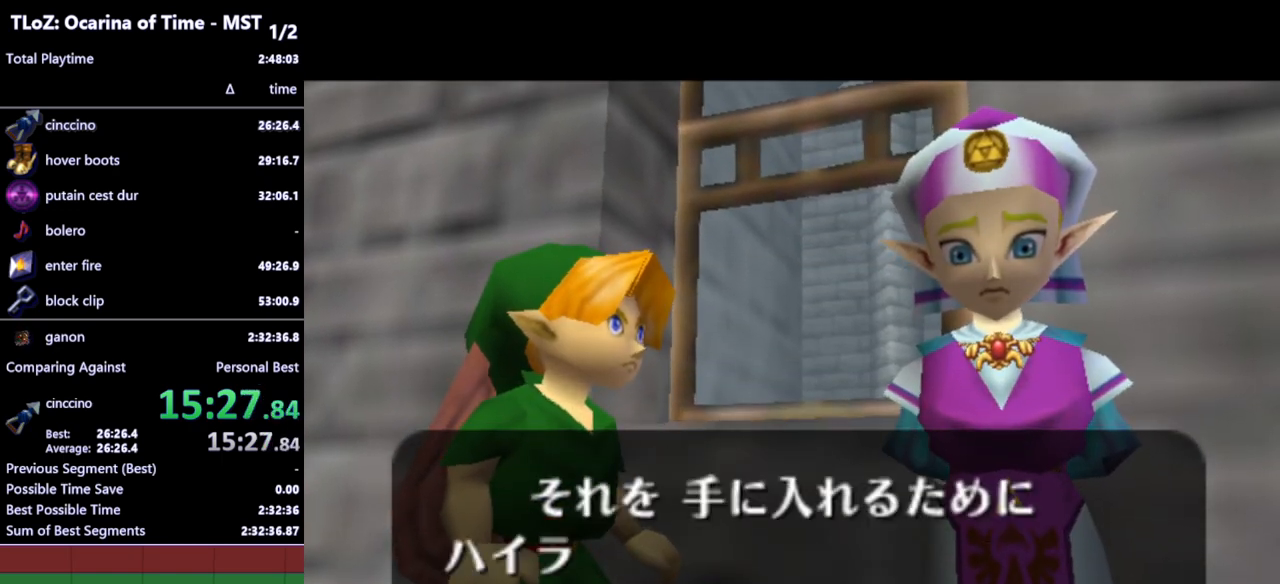
{"buttons": [], "left_stick": "center", "right_stick": "center", "events": [[400, "A", "down"], [433, "B", "down"], [467, "A", "up"], [500, "B", "up"]]}
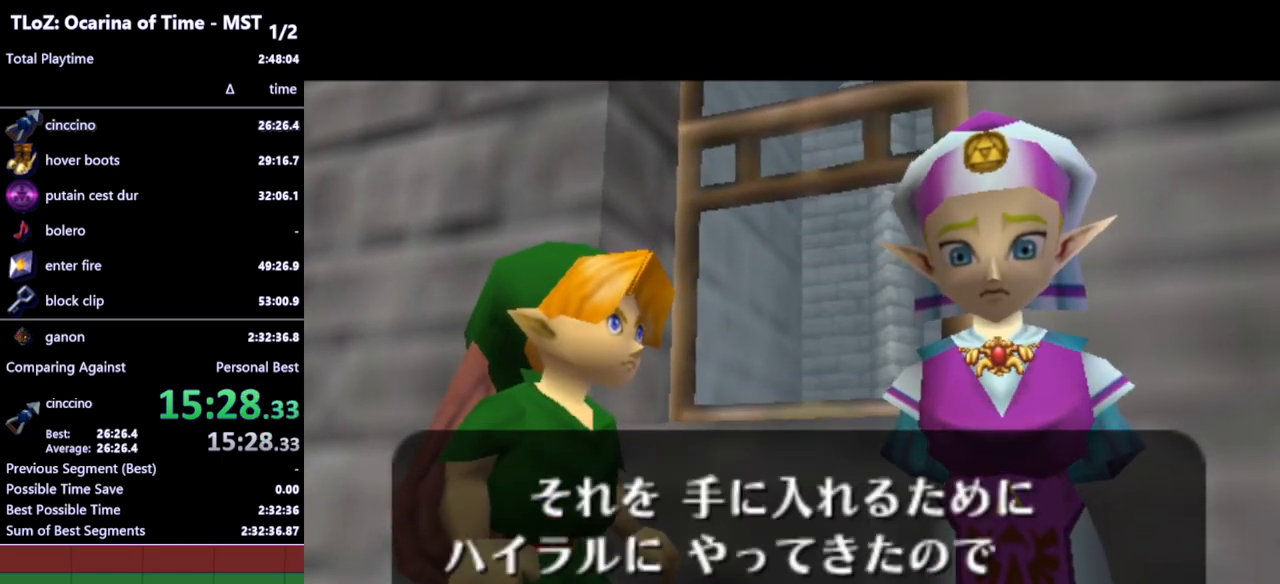
{"buttons": [], "left_stick": "center", "right_stick": "center", "events": [[33, "B", "down"], [100, "B", "up"], [133, "A", "down"], [167, "A", "up"], [200, "B", "down"], [233, "A", "down"], [233, "B", "up"], [267, "A", "up"], [267, "B", "down"], [333, "A", "down"], [333, "B", "up"], [367, "A", "up"], [367, "B", "down"], [400, "B", "up"], [467, "A", "down"], [500, "A", "up"]]}